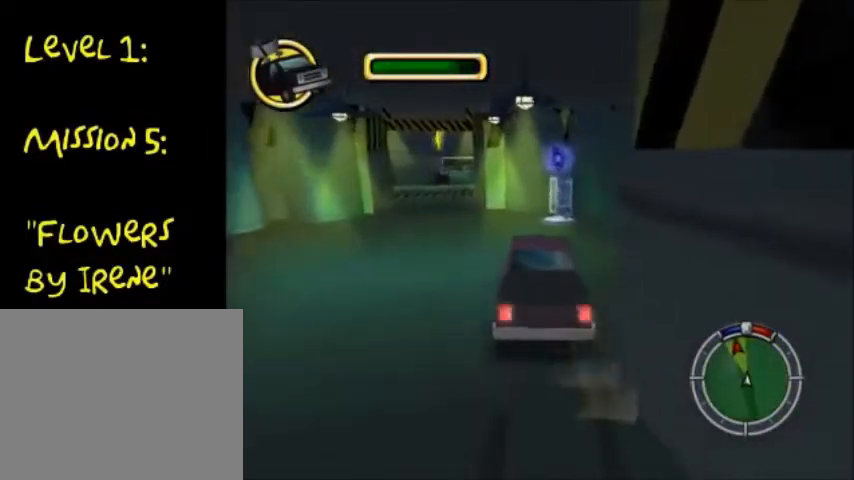
Gameplay with a controller (PlayStation layout); each line is a JSON object with the inputs held at the frame after it. "events" lists button and stick changes between this image and that frame as [ms after this image, input, new state], when the widget could be followed in between. Not read: L3 R3.
{"buttons": ["CIRCLE"], "left_stick": "center", "right_stick": "center", "events": [[67, "left_stick", "down-left"], [101, "CIRCLE", "down"], [368, "left_stick", "center"]]}
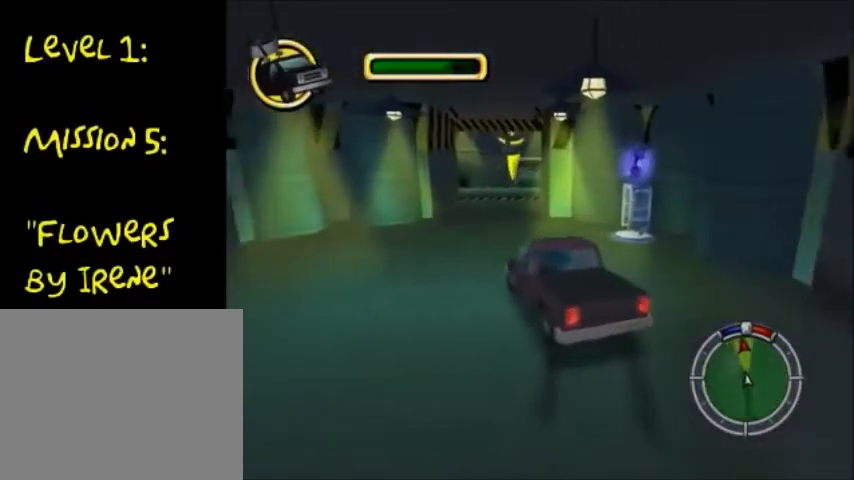
{"buttons": ["CIRCLE"], "left_stick": "center", "right_stick": "center", "events": []}
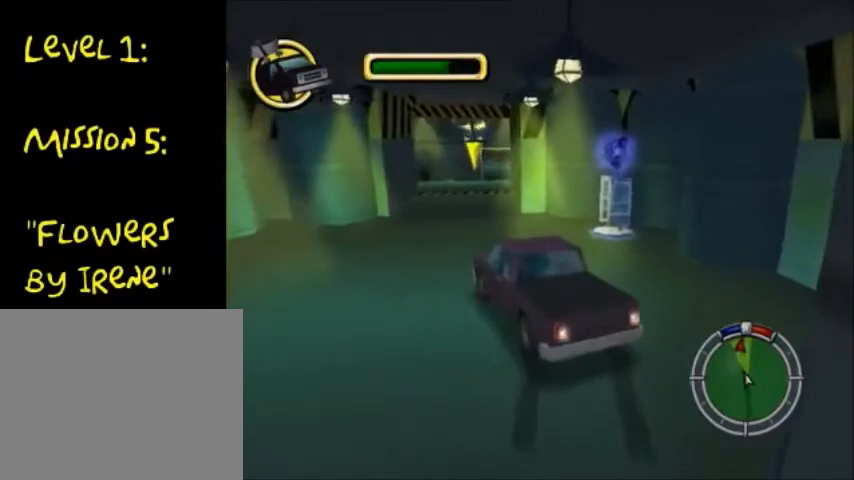
{"buttons": ["CIRCLE"], "left_stick": "center", "right_stick": "center", "events": [[67, "left_stick", "down-left"], [201, "left_stick", "center"]]}
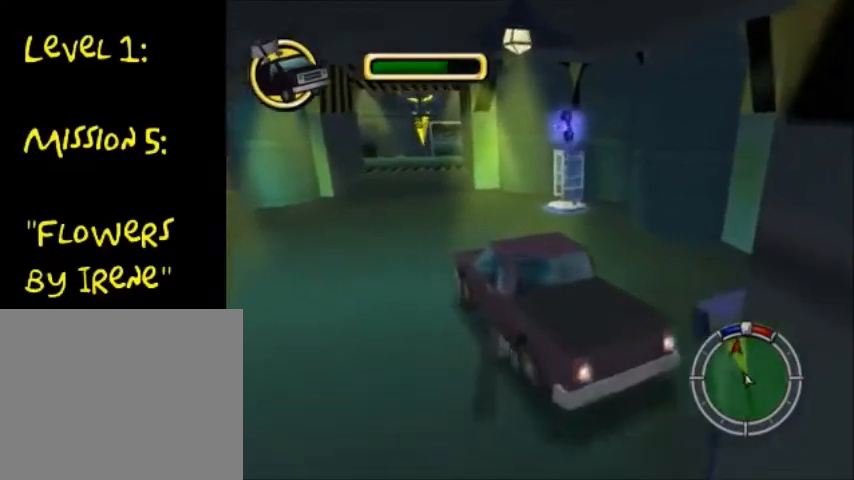
{"buttons": ["CROSS"], "left_stick": "center", "right_stick": "center", "events": [[67, "CIRCLE", "up"], [133, "SQUARE", "down"], [267, "SQUARE", "up"], [300, "CROSS", "down"]]}
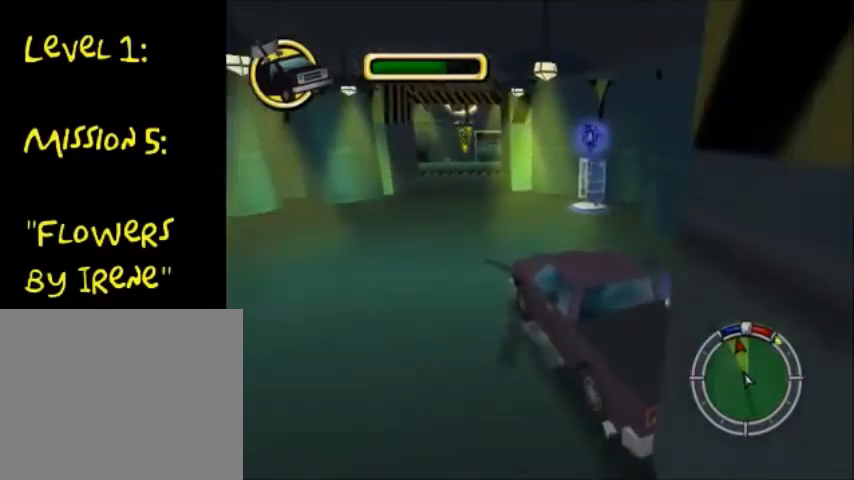
{"buttons": ["CROSS"], "left_stick": "center", "right_stick": "center", "events": []}
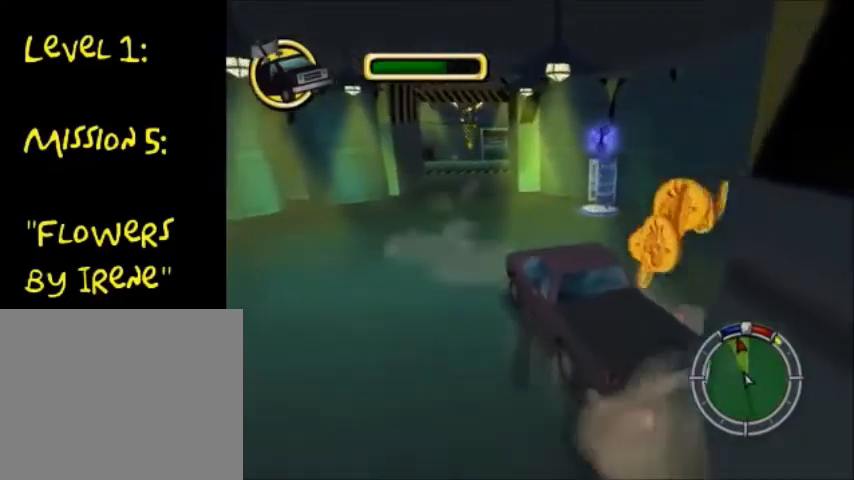
{"buttons": ["CROSS"], "left_stick": "center", "right_stick": "center", "events": []}
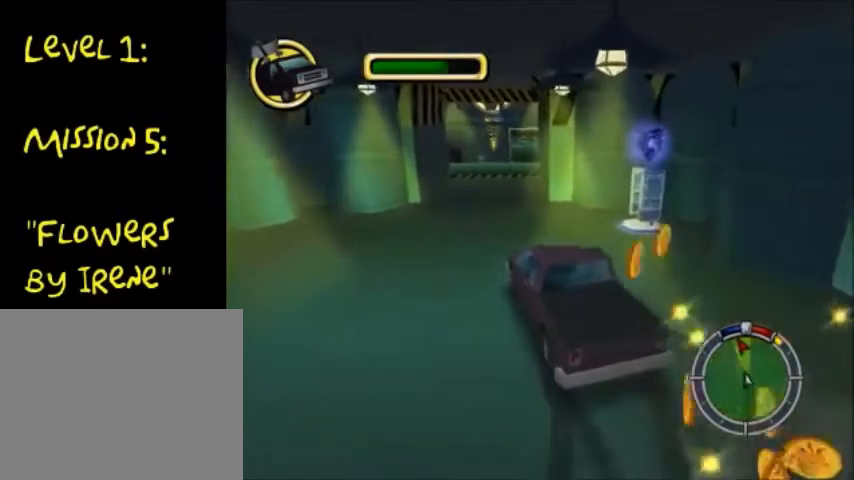
{"buttons": ["CROSS"], "left_stick": "center", "right_stick": "center", "events": []}
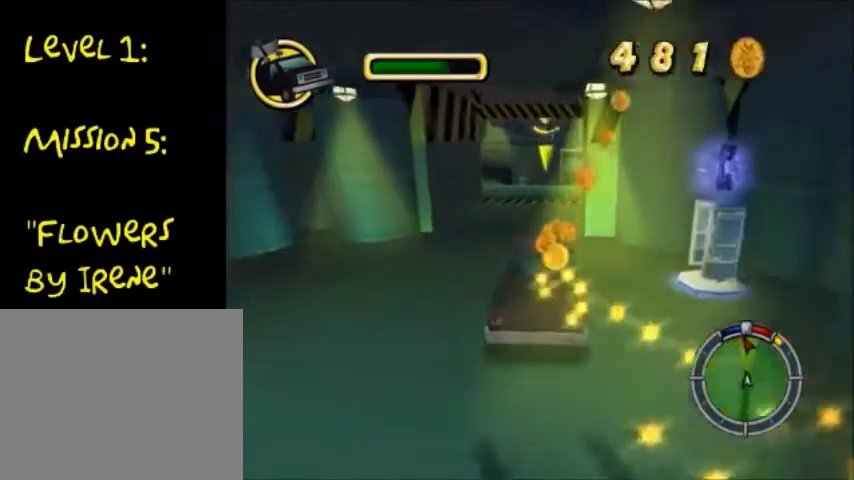
{"buttons": ["CROSS"], "left_stick": "center", "right_stick": "center", "events": []}
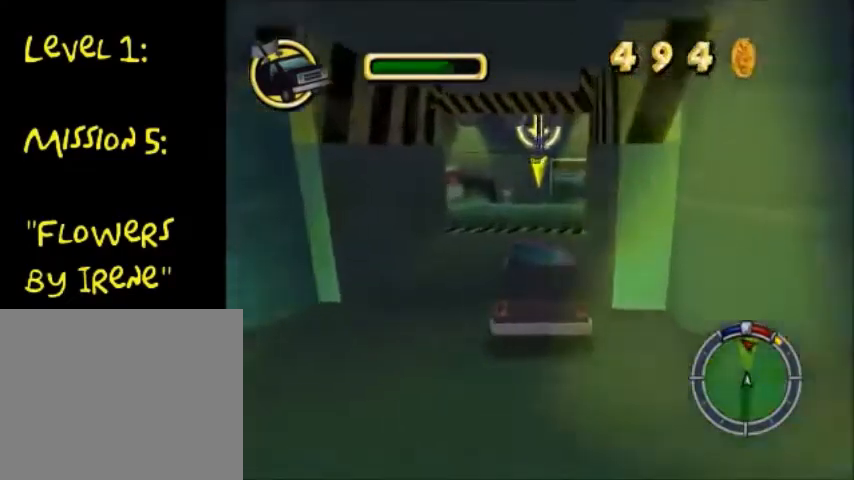
{"buttons": ["CROSS"], "left_stick": "center", "right_stick": "center", "events": []}
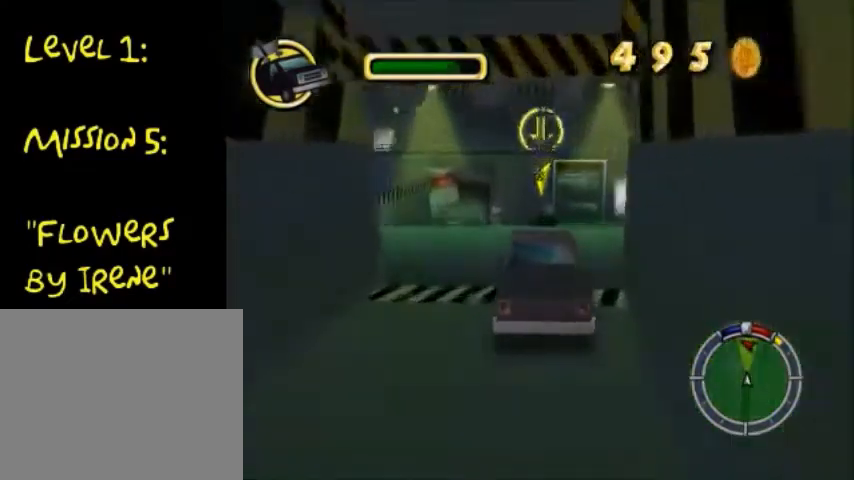
{"buttons": [], "left_stick": "center", "right_stick": "center", "events": [[400, "CROSS", "up"]]}
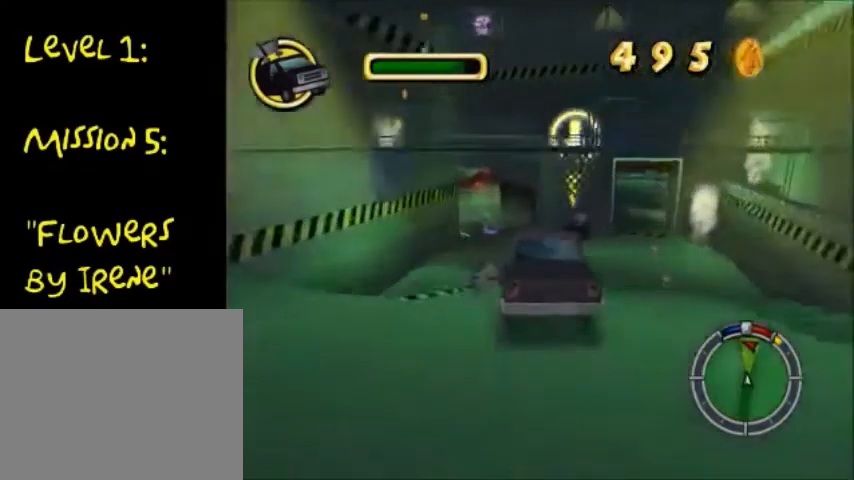
{"buttons": ["CROSS"], "left_stick": "center", "right_stick": "center", "events": [[134, "left_stick", "down-left"], [301, "left_stick", "center"], [368, "CROSS", "down"]]}
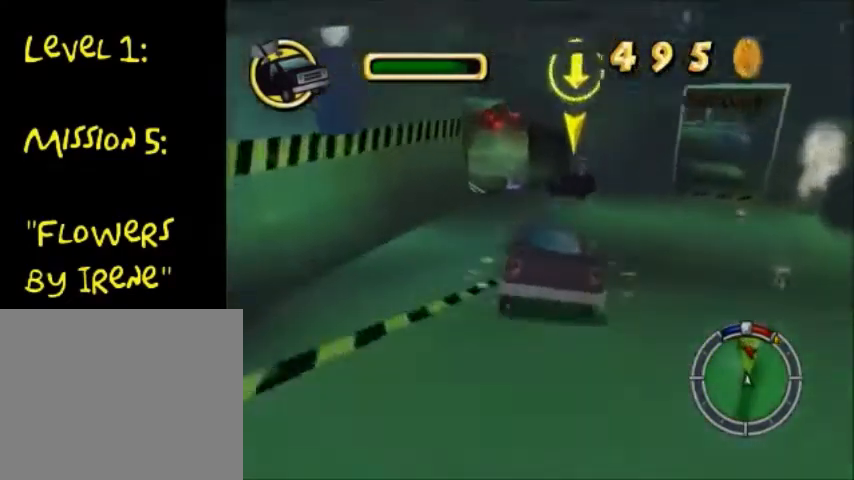
{"buttons": ["CROSS"], "left_stick": "down-left", "right_stick": "center", "events": [[400, "left_stick", "down-left"]]}
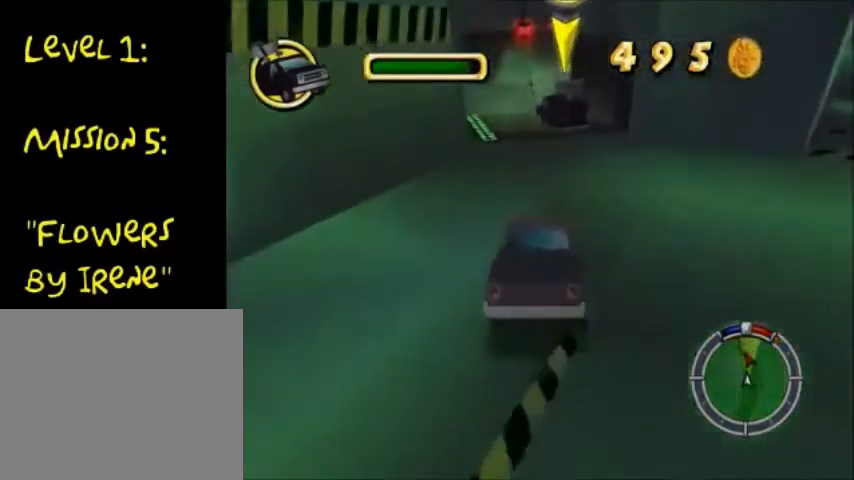
{"buttons": ["CROSS"], "left_stick": "right", "right_stick": "center", "events": [[301, "left_stick", "center"], [434, "left_stick", "right"]]}
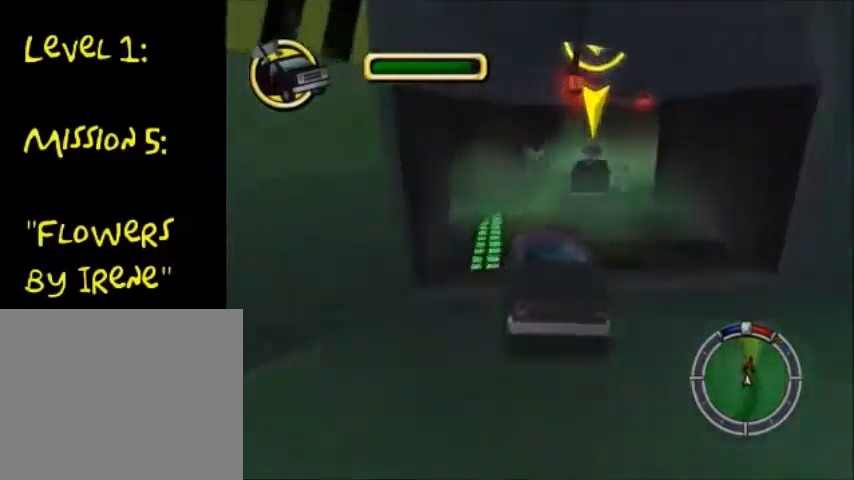
{"buttons": ["CROSS"], "left_stick": "right", "right_stick": "center", "events": []}
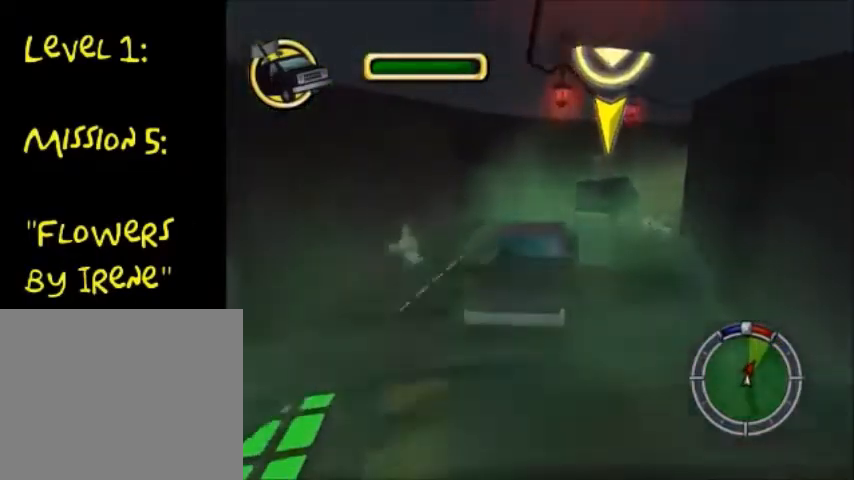
{"buttons": ["CROSS"], "left_stick": "right", "right_stick": "center", "events": [[134, "CROSS", "up"], [134, "SQUARE", "down"], [301, "CROSS", "down"], [301, "SQUARE", "up"]]}
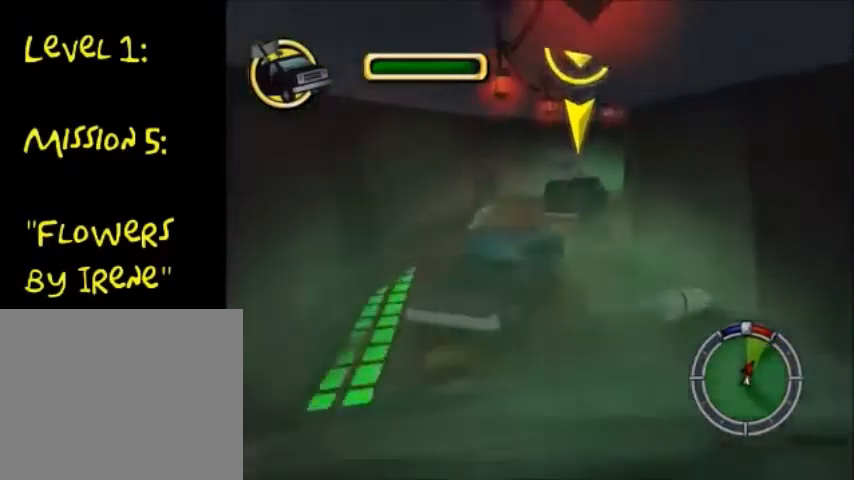
{"buttons": ["CROSS"], "left_stick": "left", "right_stick": "center", "events": [[267, "left_stick", "left"]]}
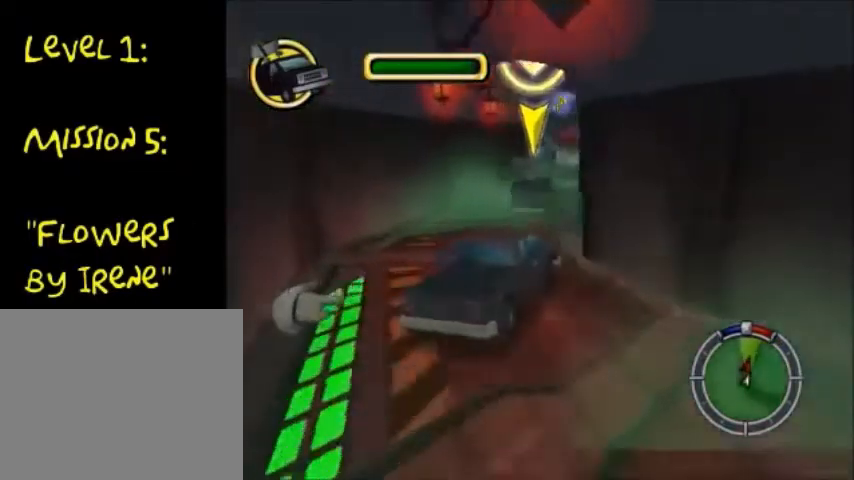
{"buttons": ["CROSS"], "left_stick": "right", "right_stick": "center", "events": [[267, "left_stick", "right"]]}
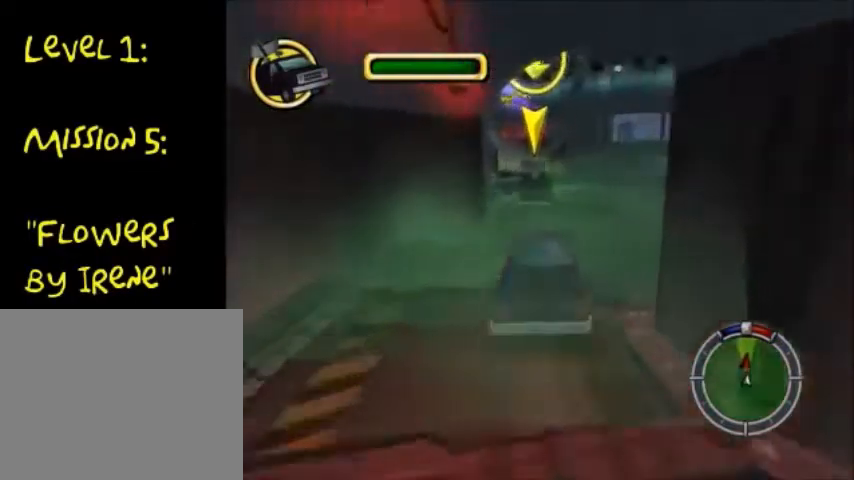
{"buttons": ["CROSS"], "left_stick": "down-right", "right_stick": "center", "events": [[33, "left_stick", "down-left"], [334, "left_stick", "right"], [467, "left_stick", "down-right"]]}
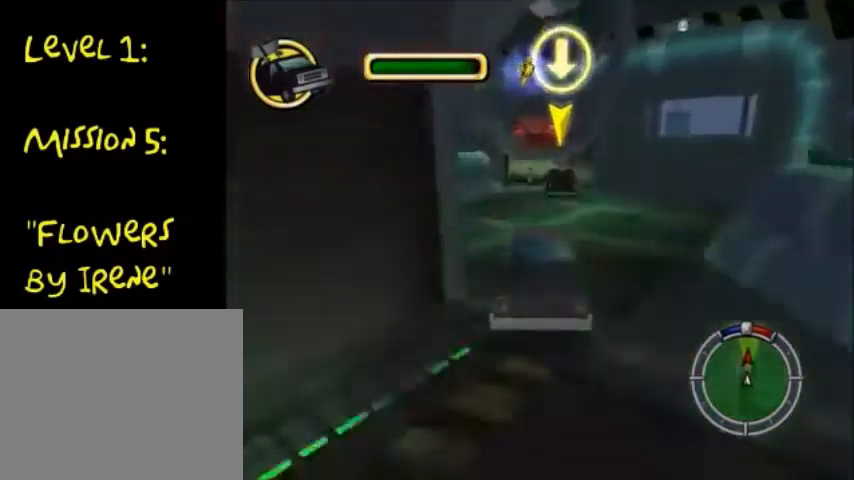
{"buttons": ["CROSS"], "left_stick": "center", "right_stick": "center", "events": [[334, "left_stick", "center"]]}
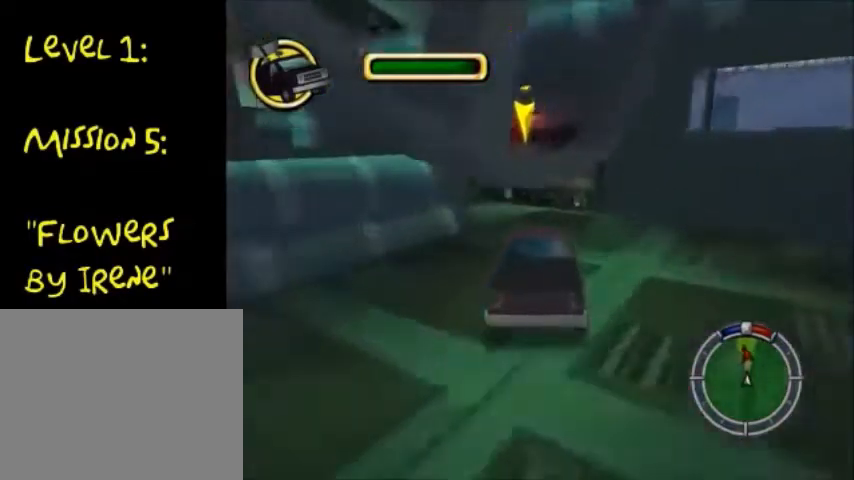
{"buttons": ["CROSS"], "left_stick": "down-left", "right_stick": "center", "events": [[234, "left_stick", "down-left"]]}
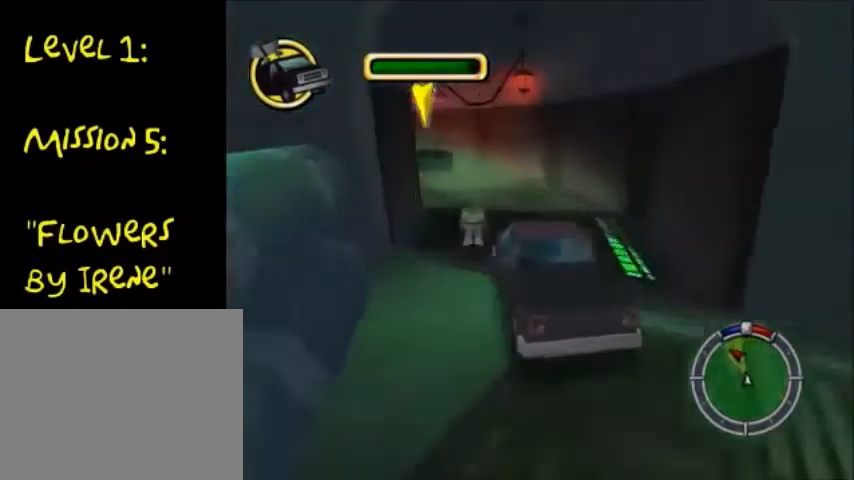
{"buttons": ["CROSS"], "left_stick": "down-left", "right_stick": "center", "events": []}
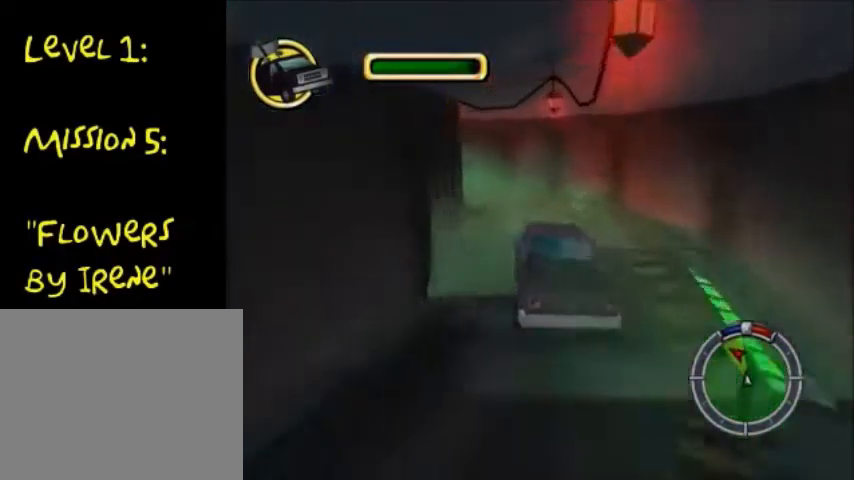
{"buttons": ["CROSS"], "left_stick": "down-left", "right_stick": "center", "events": [[133, "SQUARE", "down"], [200, "CROSS", "up"], [267, "SQUARE", "up"], [334, "CROSS", "down"]]}
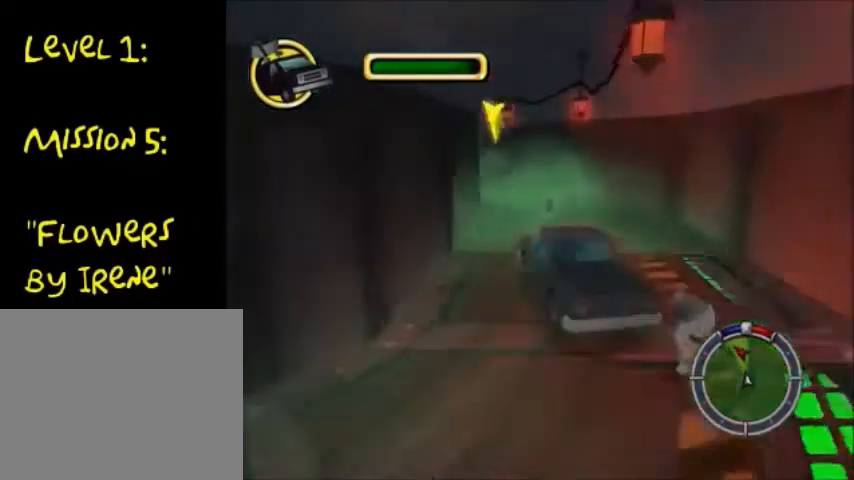
{"buttons": ["CROSS"], "left_stick": "center", "right_stick": "center", "events": [[267, "left_stick", "center"]]}
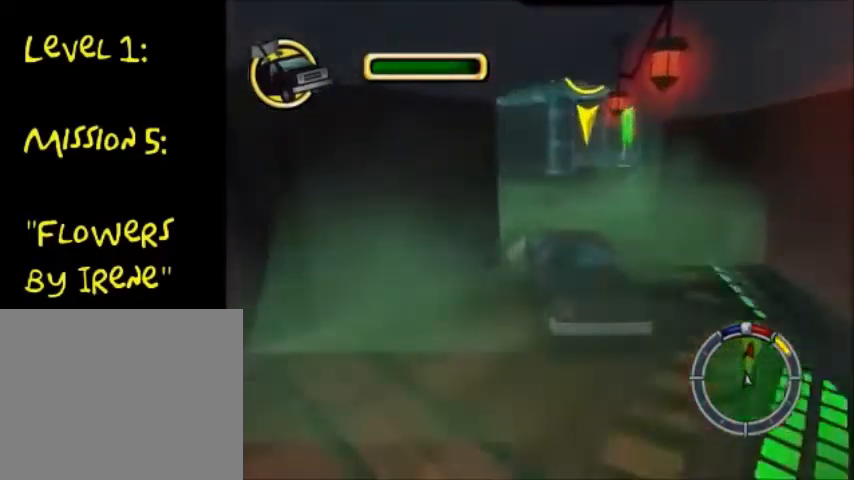
{"buttons": ["CROSS"], "left_stick": "right", "right_stick": "center", "events": [[133, "left_stick", "right"], [234, "left_stick", "center"], [300, "left_stick", "right"]]}
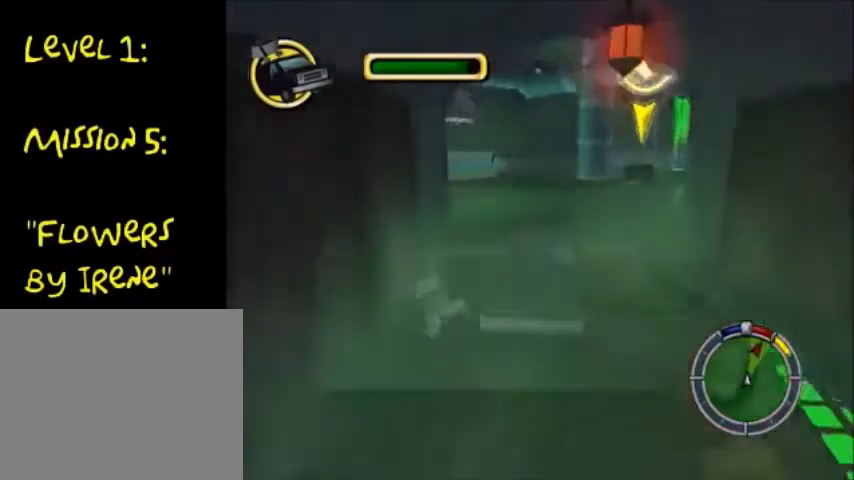
{"buttons": ["CROSS"], "left_stick": "center", "right_stick": "center", "events": [[301, "left_stick", "center"]]}
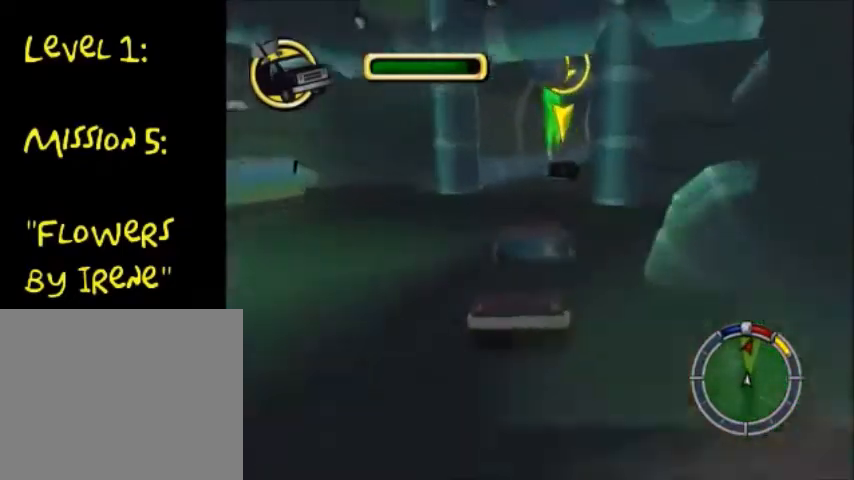
{"buttons": ["CROSS"], "left_stick": "center", "right_stick": "center", "events": [[267, "left_stick", "right"], [367, "left_stick", "center"]]}
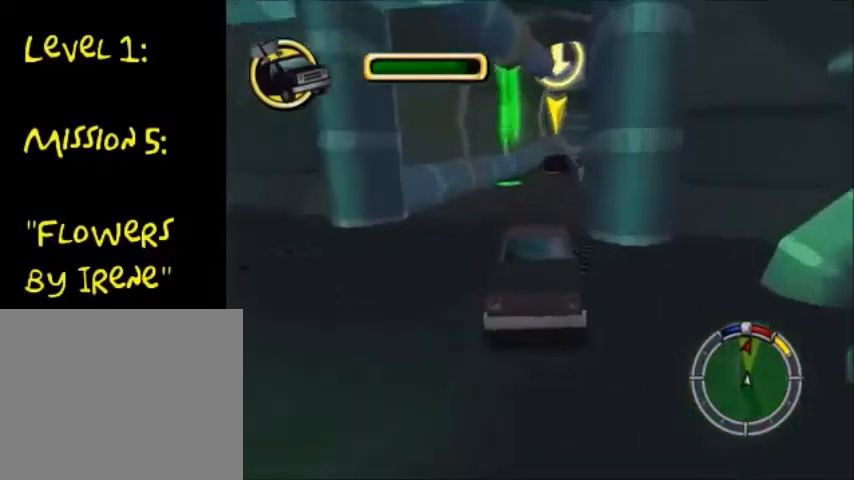
{"buttons": ["CROSS"], "left_stick": "right", "right_stick": "center", "events": [[100, "left_stick", "right"]]}
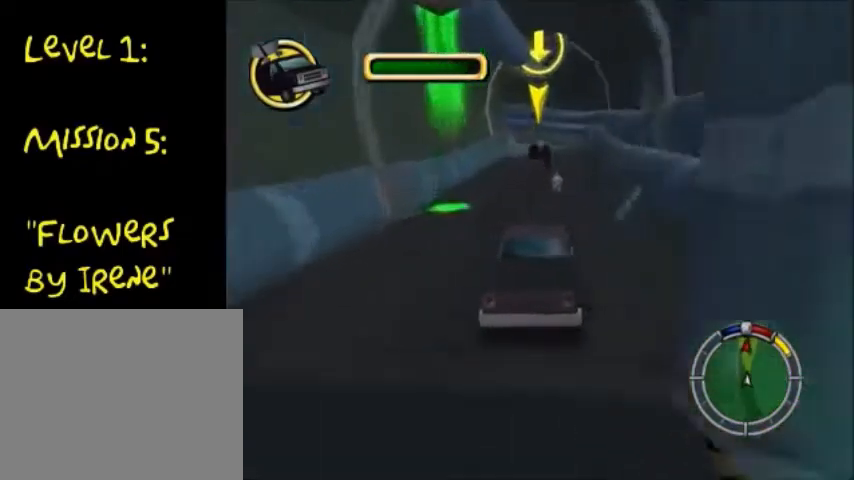
{"buttons": ["CROSS"], "left_stick": "center", "right_stick": "center", "events": [[166, "left_stick", "center"]]}
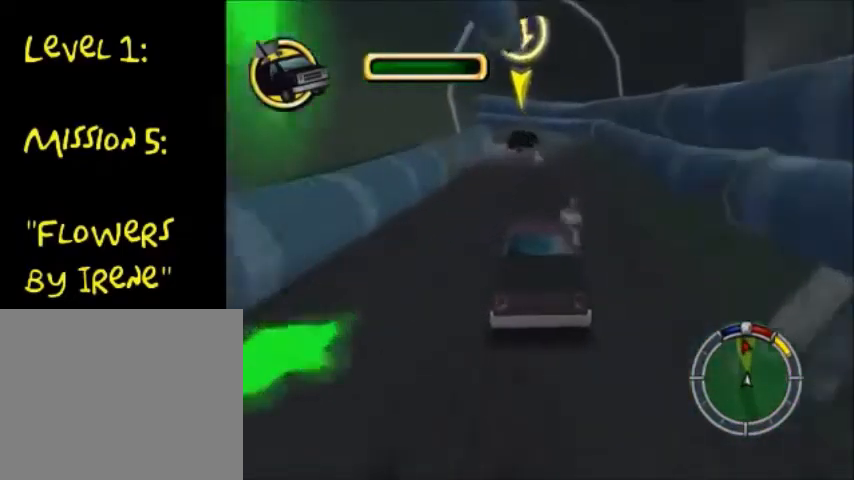
{"buttons": ["CROSS"], "left_stick": "center", "right_stick": "center", "events": []}
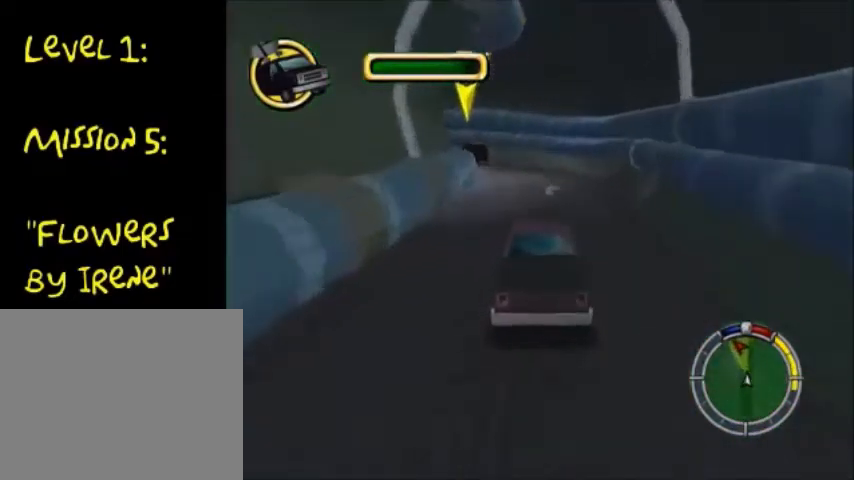
{"buttons": ["CROSS"], "left_stick": "down-left", "right_stick": "center", "events": [[166, "left_stick", "down-left"]]}